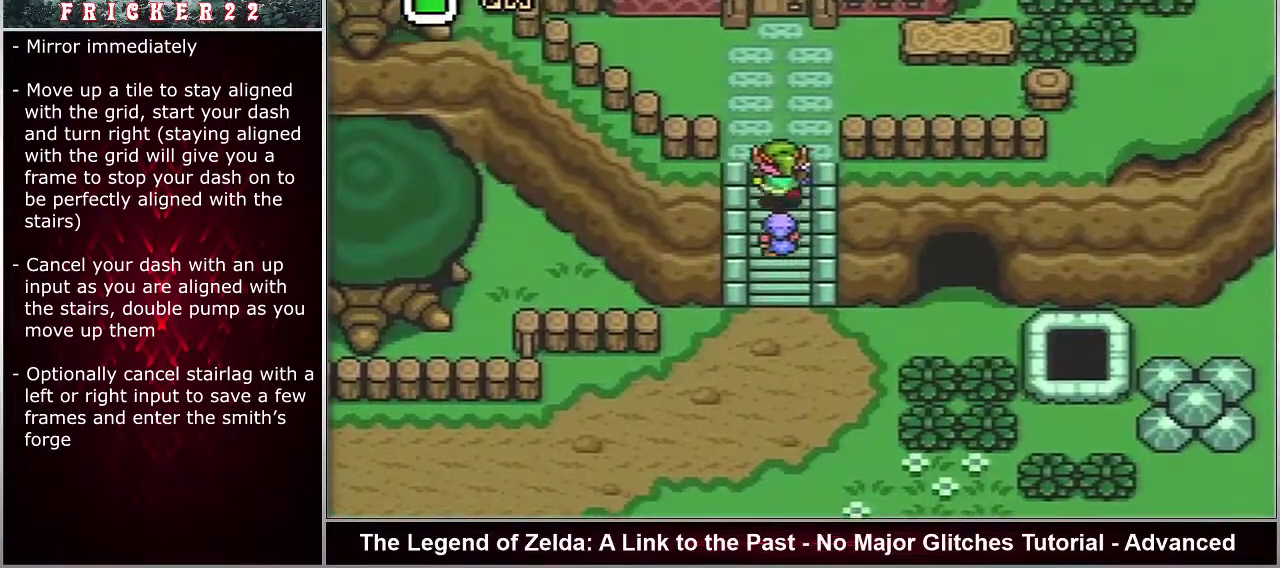
Gameplay with a controller (Nintendo layout); each line is a JSON object with the inputs held at the frame after it (dt_ms = milliseconds from this image to that frame). "events" lists button and stick changes between this image and that frame as [ms after this image, input, new state], when the widget could be followed in between. Not read: L3 R3.
{"dt_ms": 400, "buttons": ["DPAD_LEFT"], "events": []}
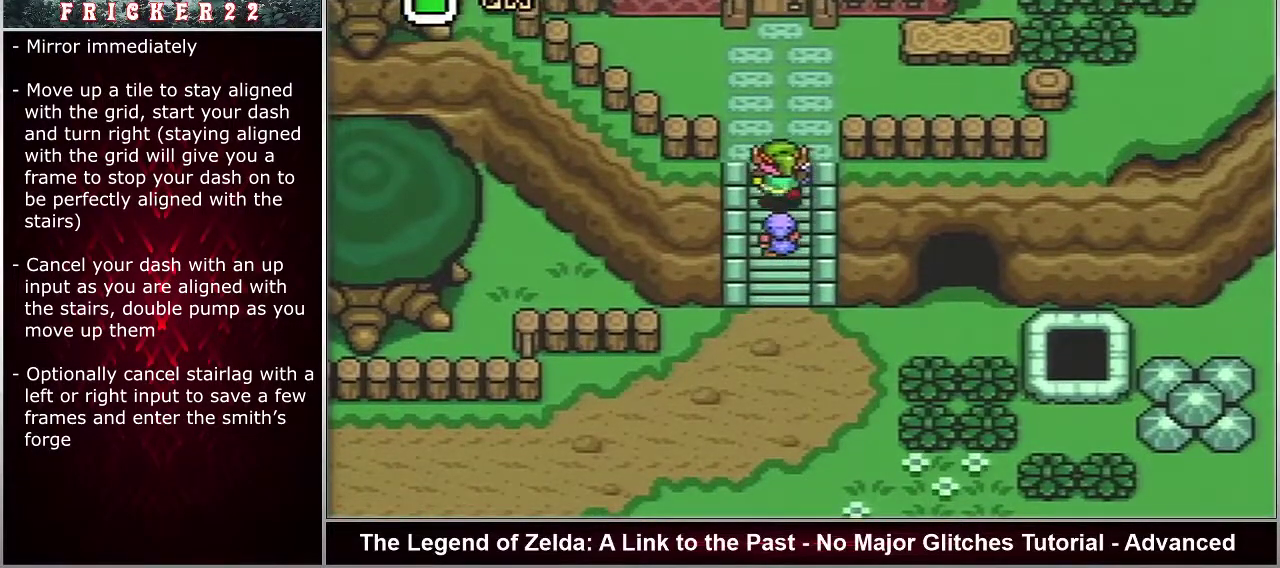
{"dt_ms": 500, "buttons": ["DPAD_LEFT"], "events": []}
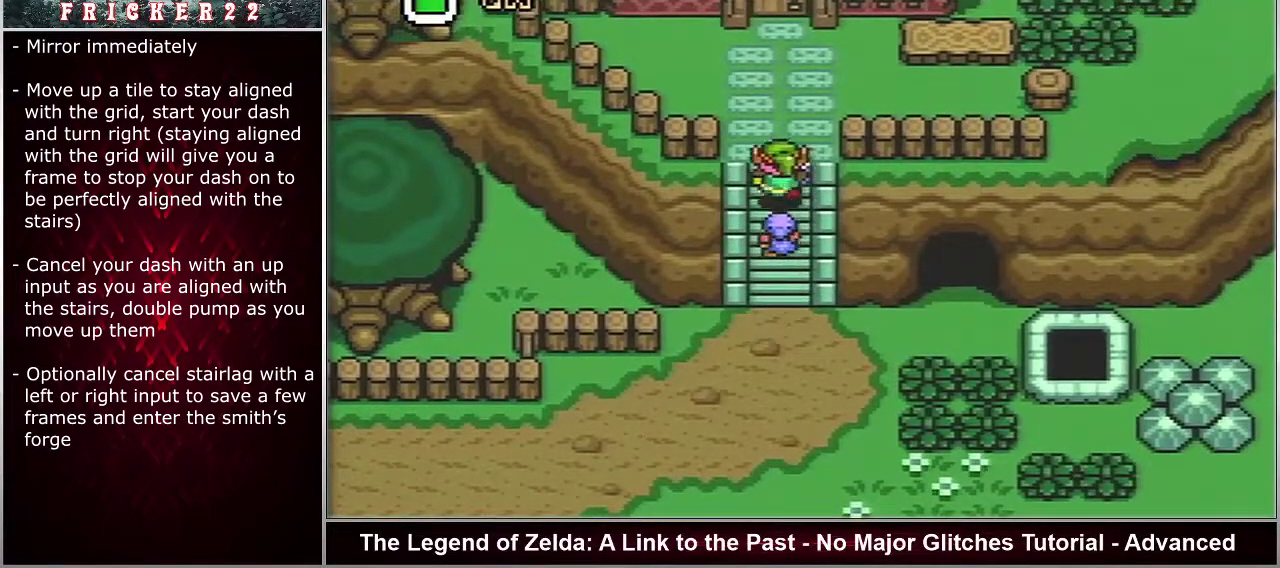
{"dt_ms": 500, "buttons": ["DPAD_LEFT"], "events": []}
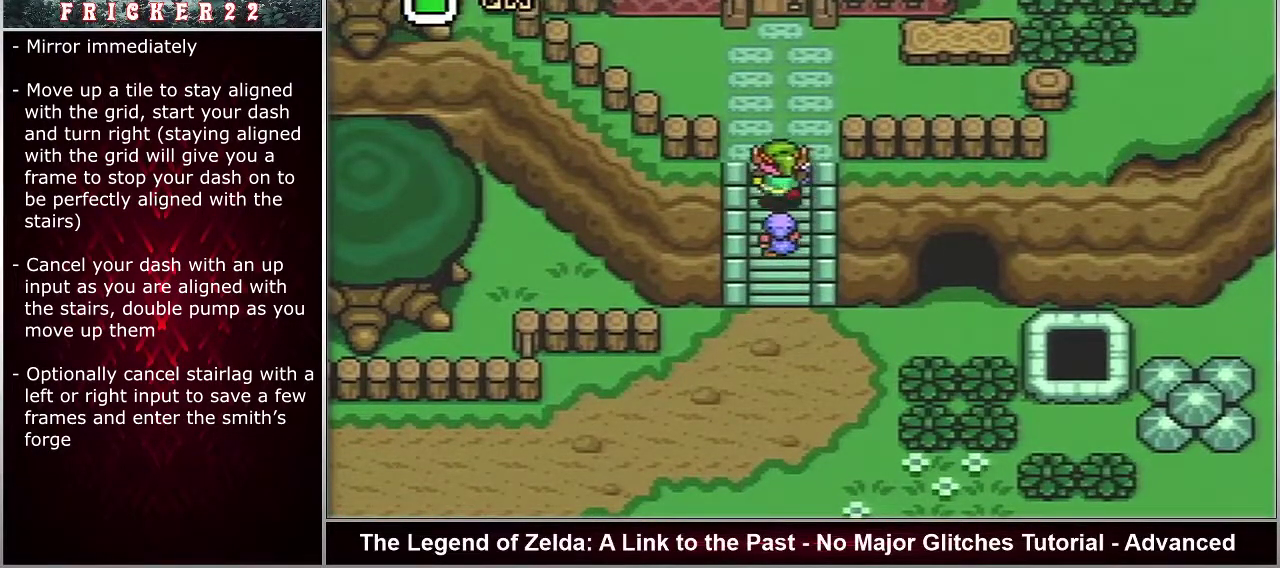
{"dt_ms": 500, "buttons": ["DPAD_LEFT"], "events": []}
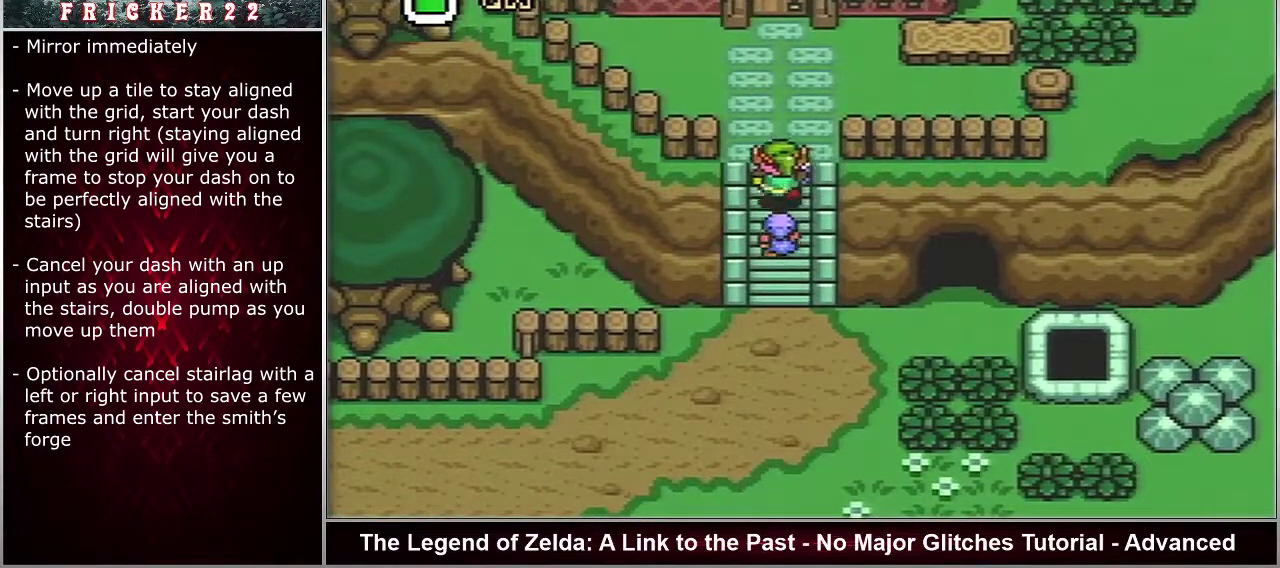
{"dt_ms": 500, "buttons": ["DPAD_LEFT"], "events": []}
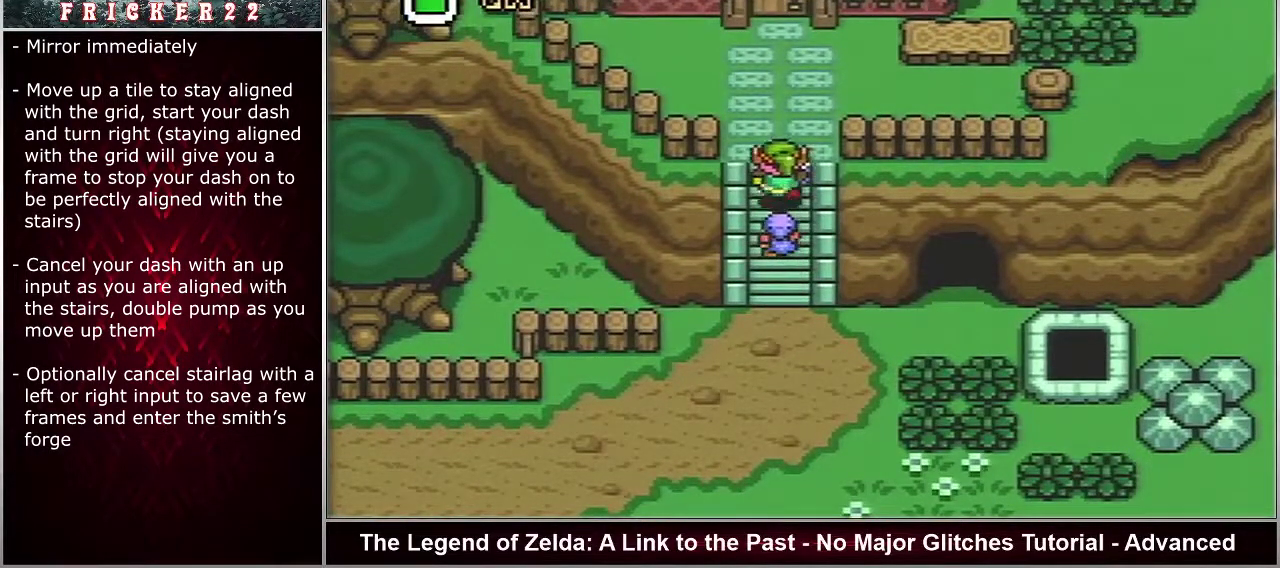
{"dt_ms": 500, "buttons": ["DPAD_LEFT"], "events": []}
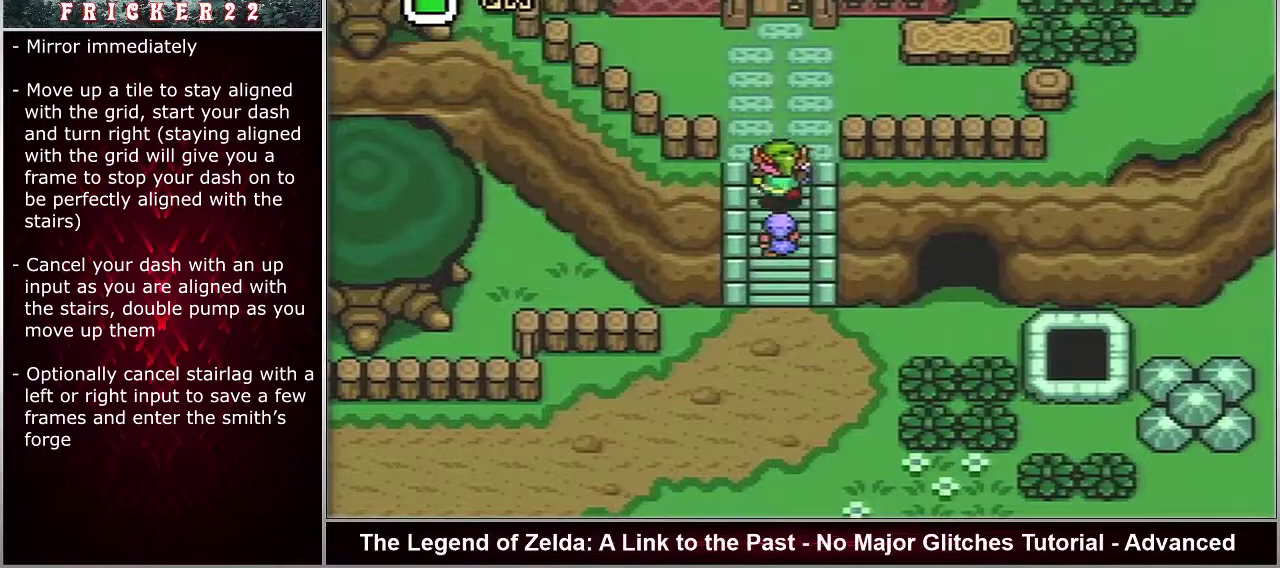
{"dt_ms": 500, "buttons": ["DPAD_LEFT"], "events": []}
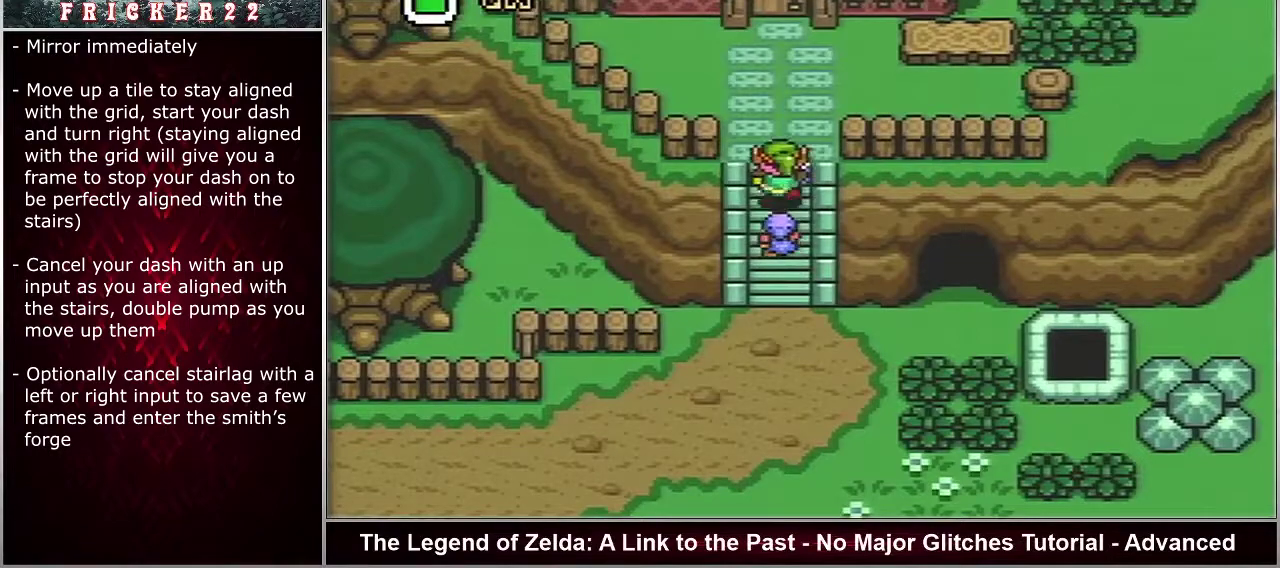
{"dt_ms": 500, "buttons": ["DPAD_LEFT"], "events": []}
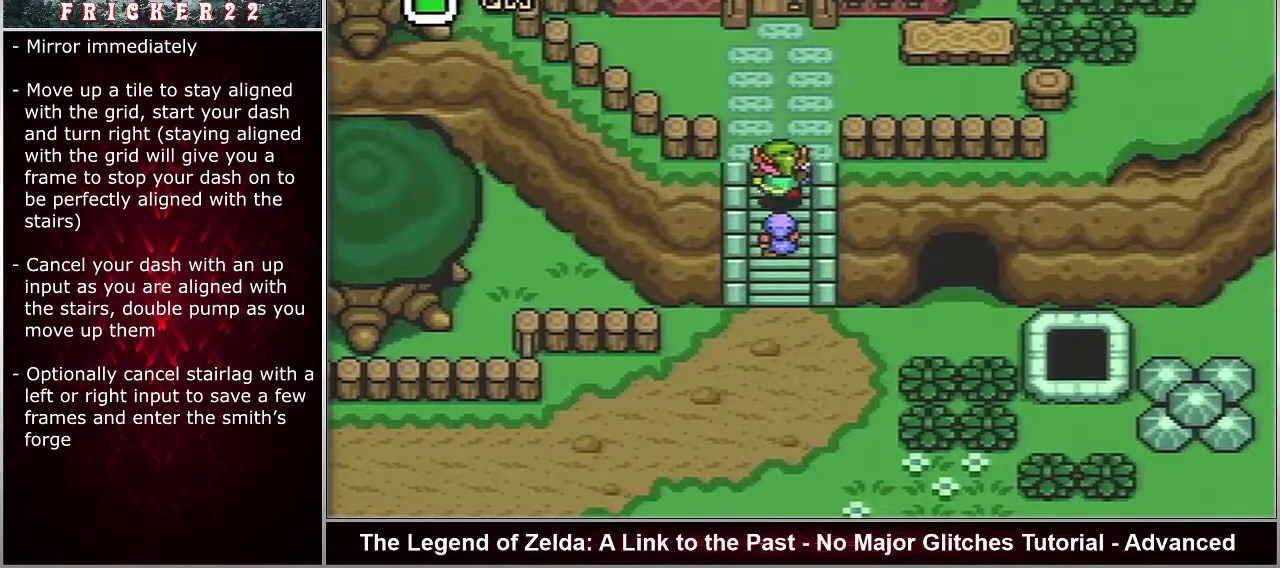
{"dt_ms": 500, "buttons": ["DPAD_LEFT"], "events": []}
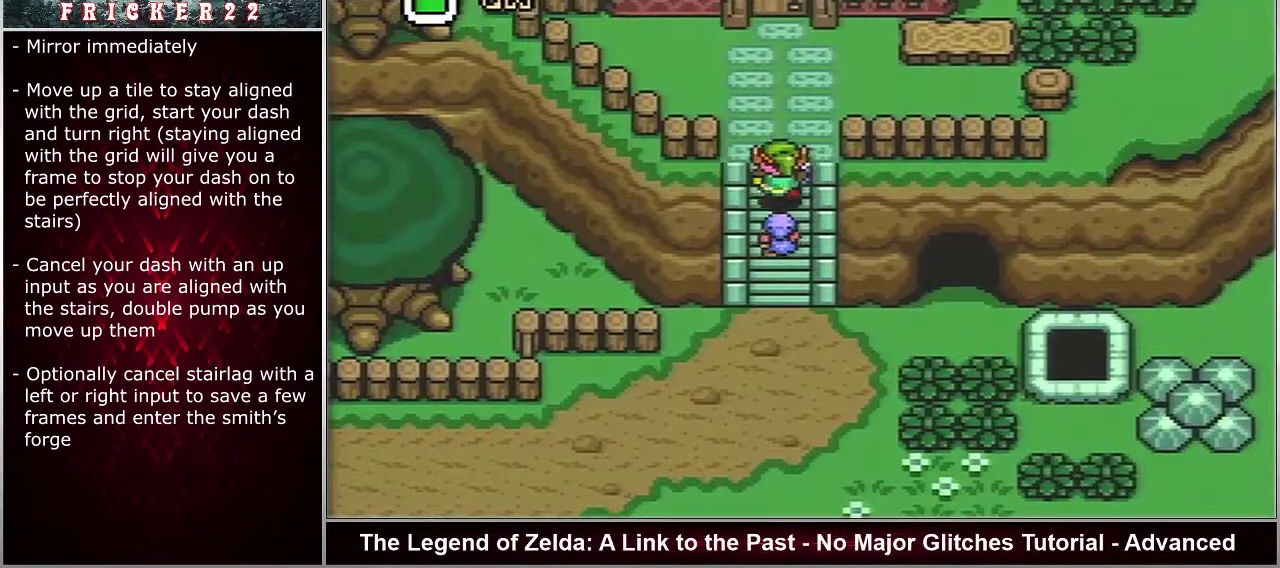
{"dt_ms": 500, "buttons": ["DPAD_LEFT"], "events": []}
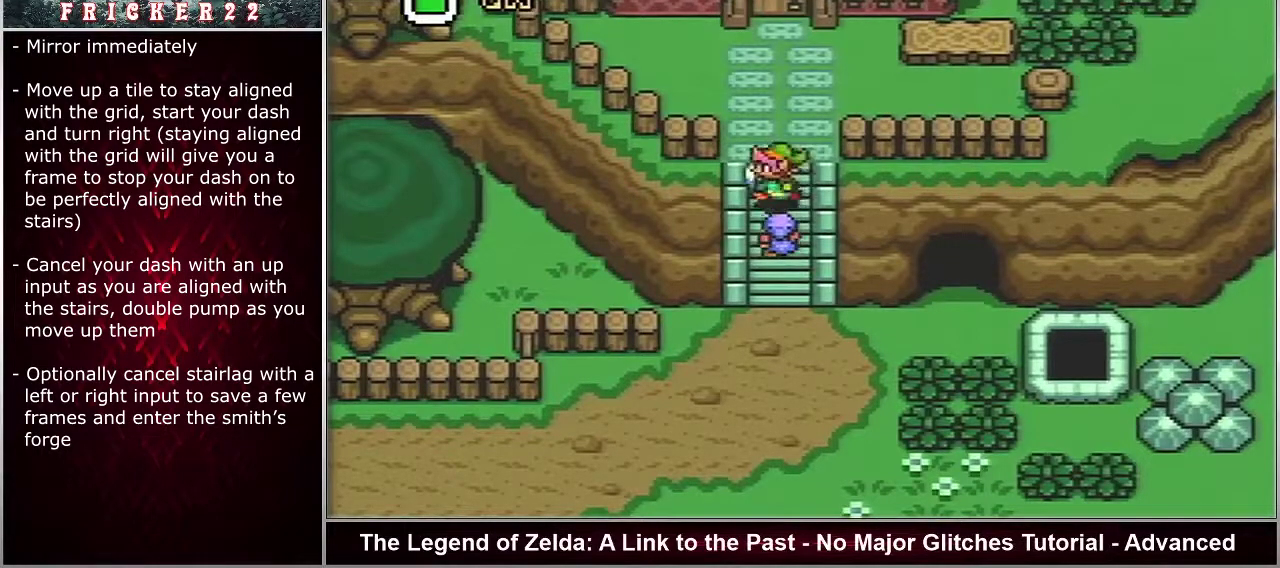
{"dt_ms": 500, "buttons": ["DPAD_LEFT"], "events": []}
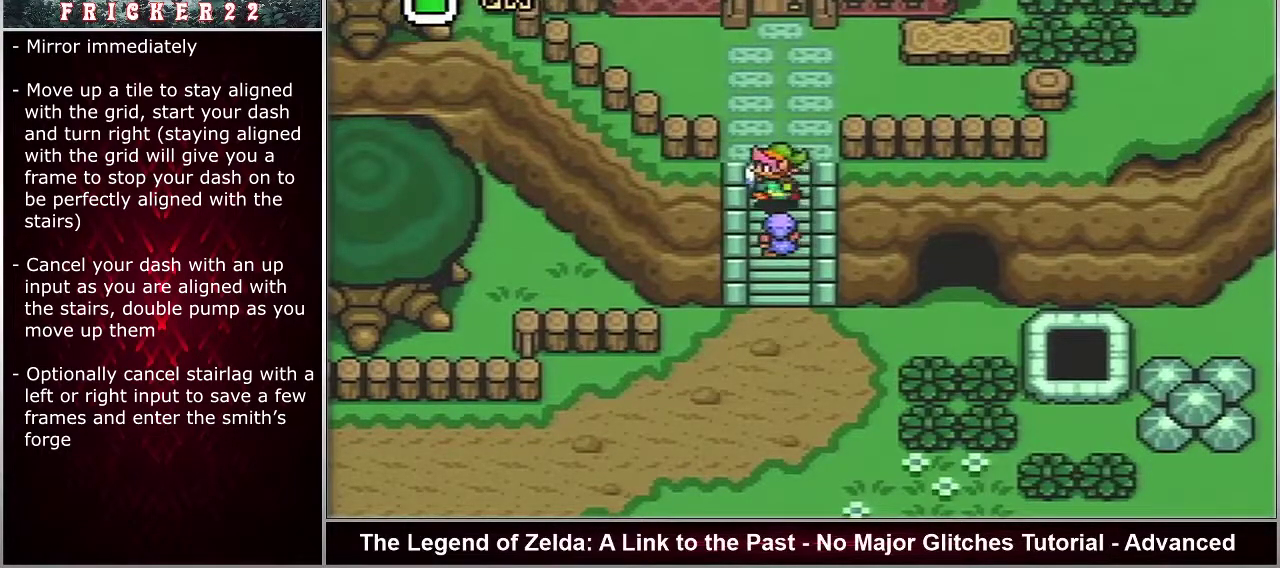
{"dt_ms": 500, "buttons": ["DPAD_LEFT"], "events": []}
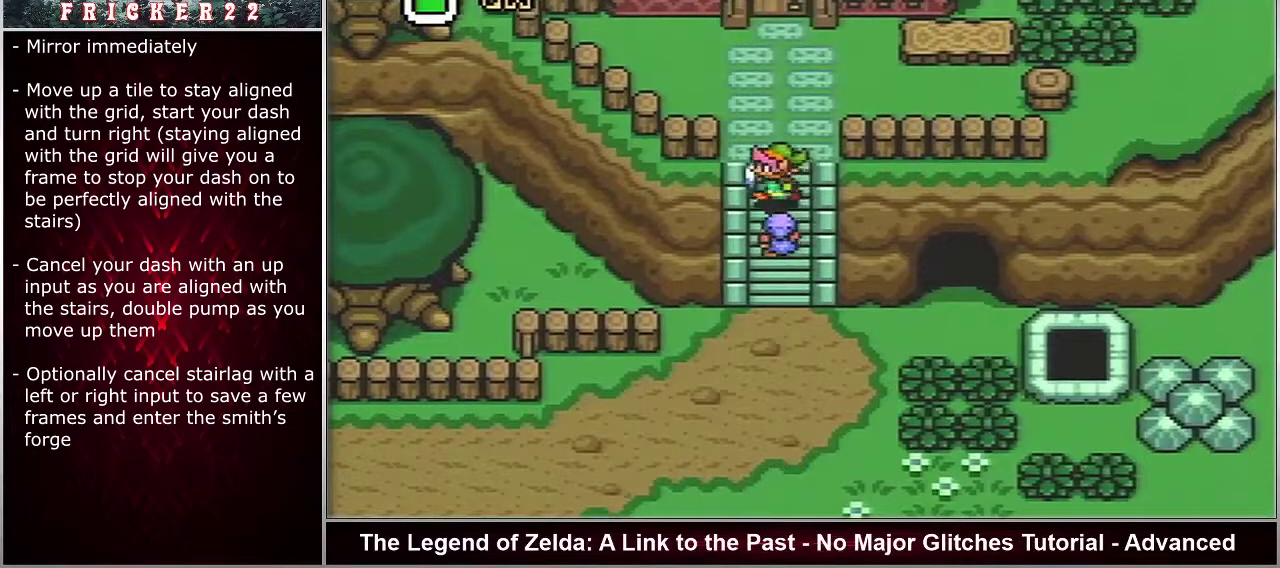
{"dt_ms": 500, "buttons": ["DPAD_LEFT"], "events": []}
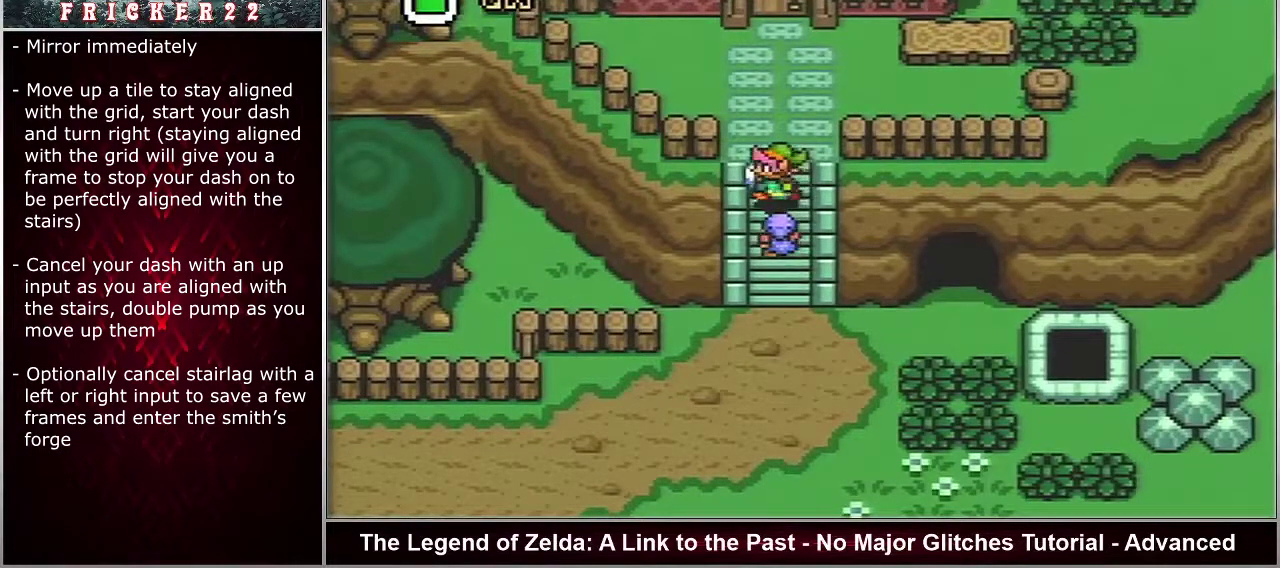
{"dt_ms": 500, "buttons": ["DPAD_LEFT"], "events": []}
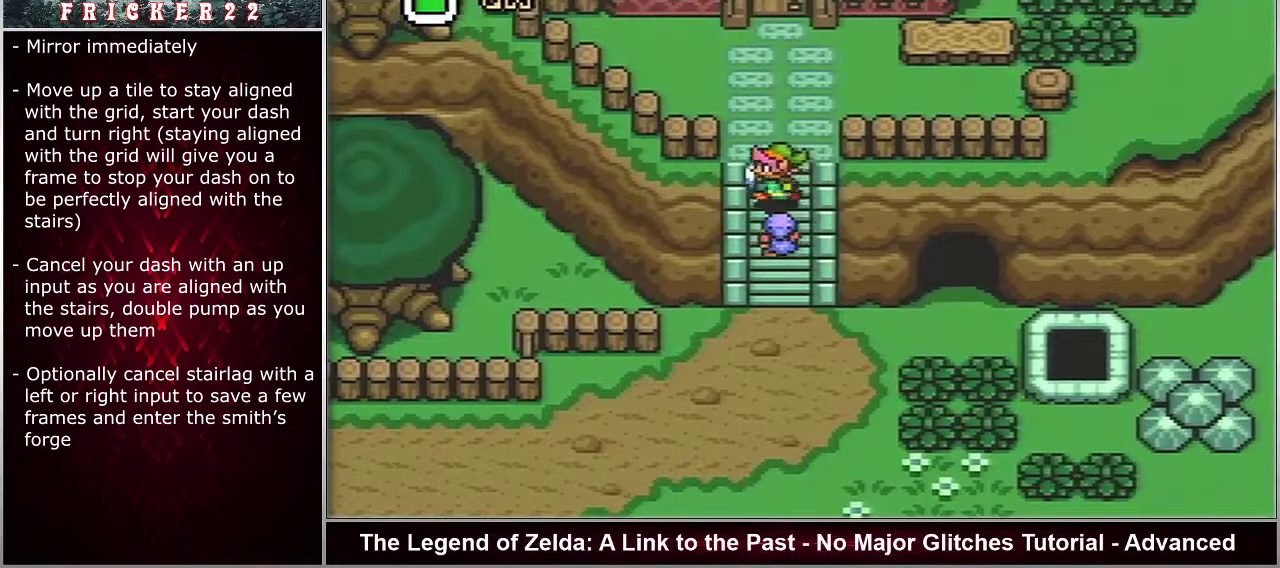
{"dt_ms": 500, "buttons": ["DPAD_LEFT"], "events": []}
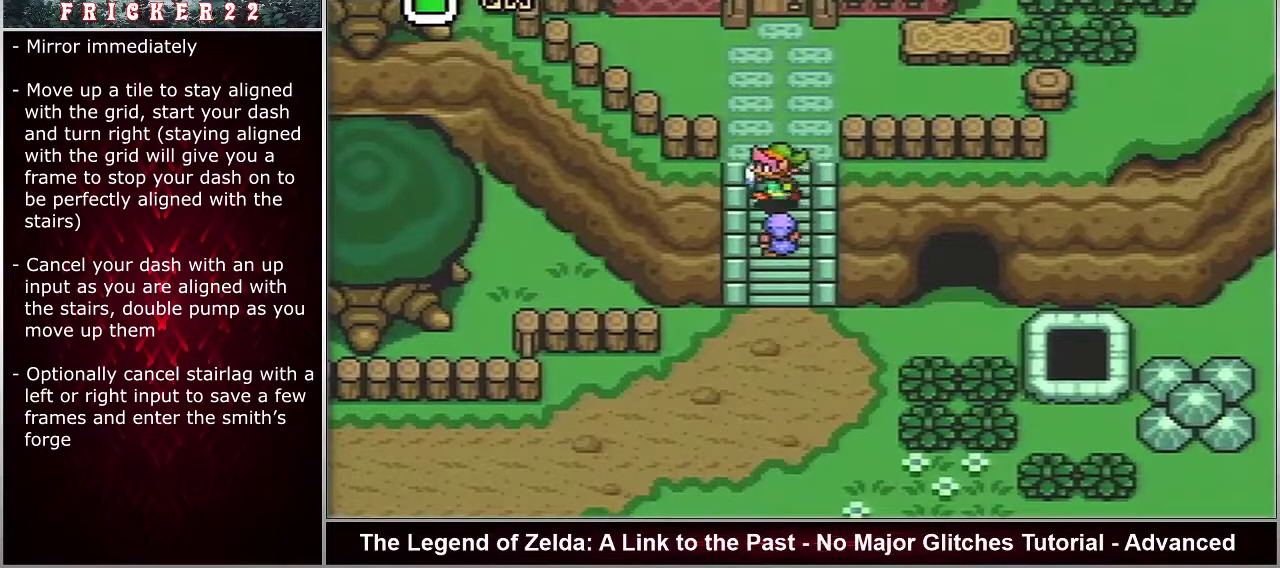
{"dt_ms": 500, "buttons": ["DPAD_LEFT"], "events": []}
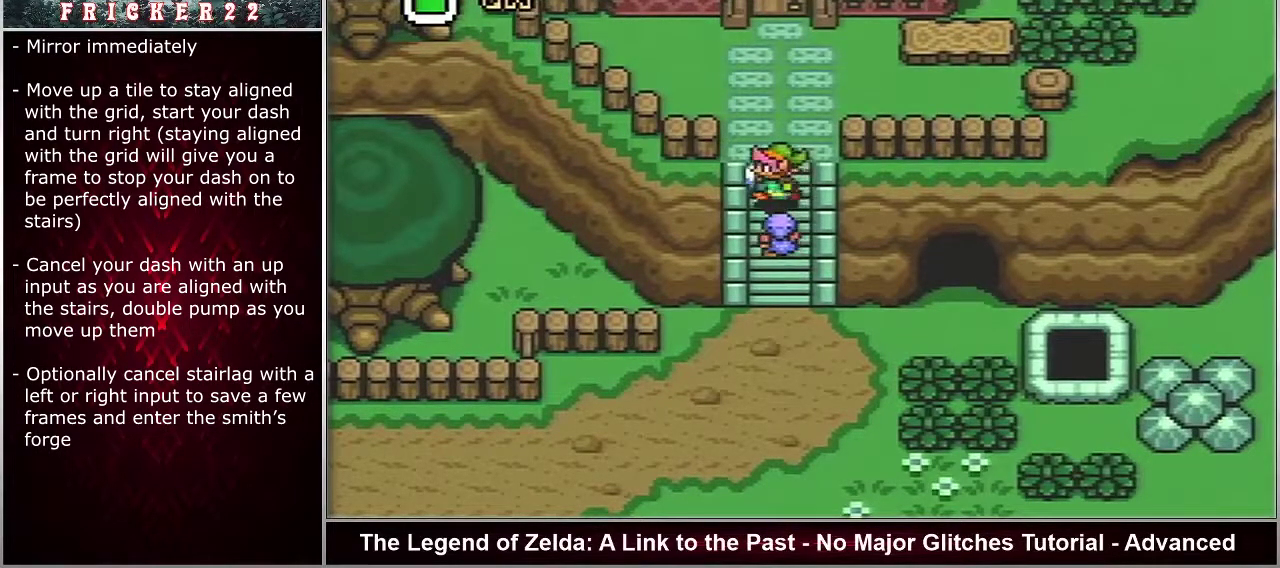
{"dt_ms": 500, "buttons": ["DPAD_LEFT"], "events": []}
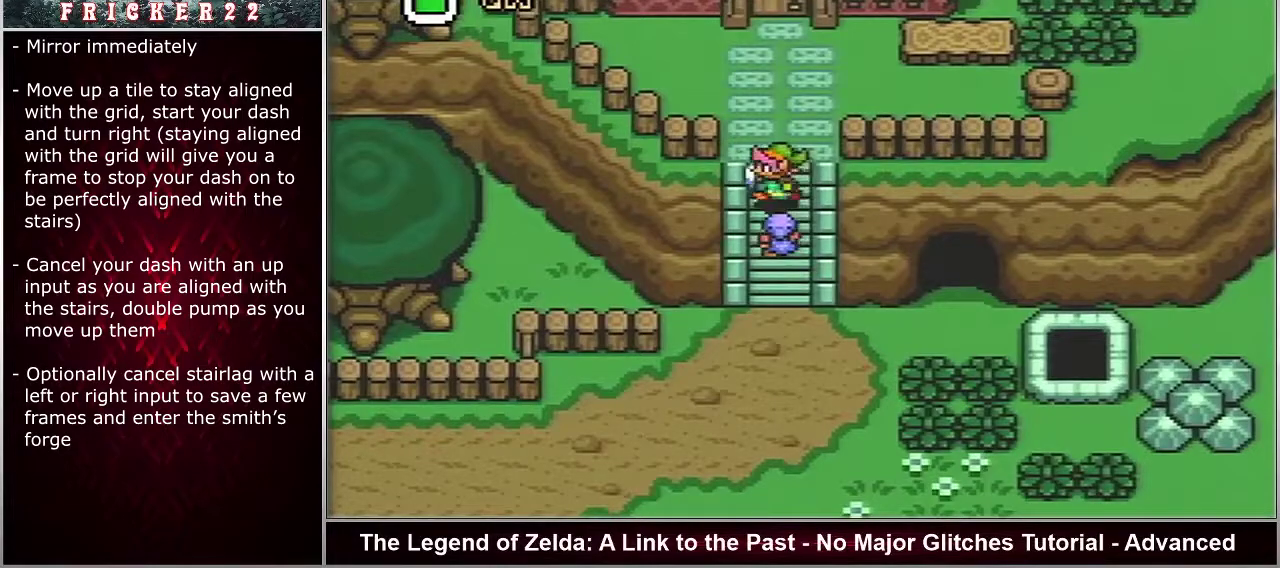
{"dt_ms": 500, "buttons": ["DPAD_LEFT"], "events": []}
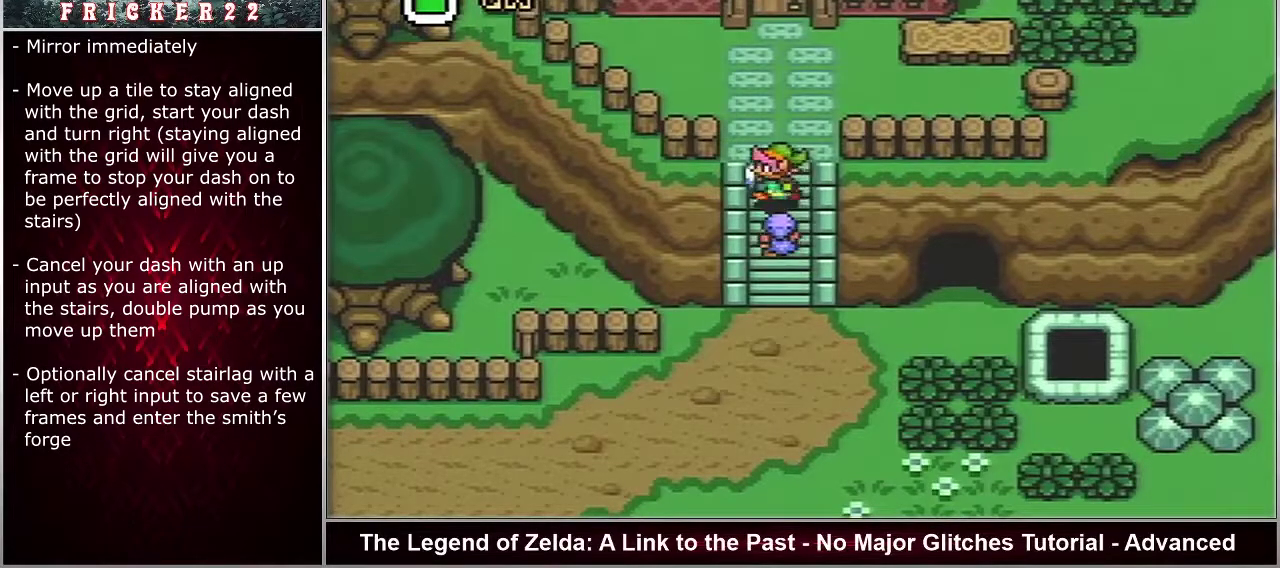
{"dt_ms": 500, "buttons": ["DPAD_UP"], "events": [[300, "DPAD_UP", "down"], [350, "DPAD_LEFT", "up"]]}
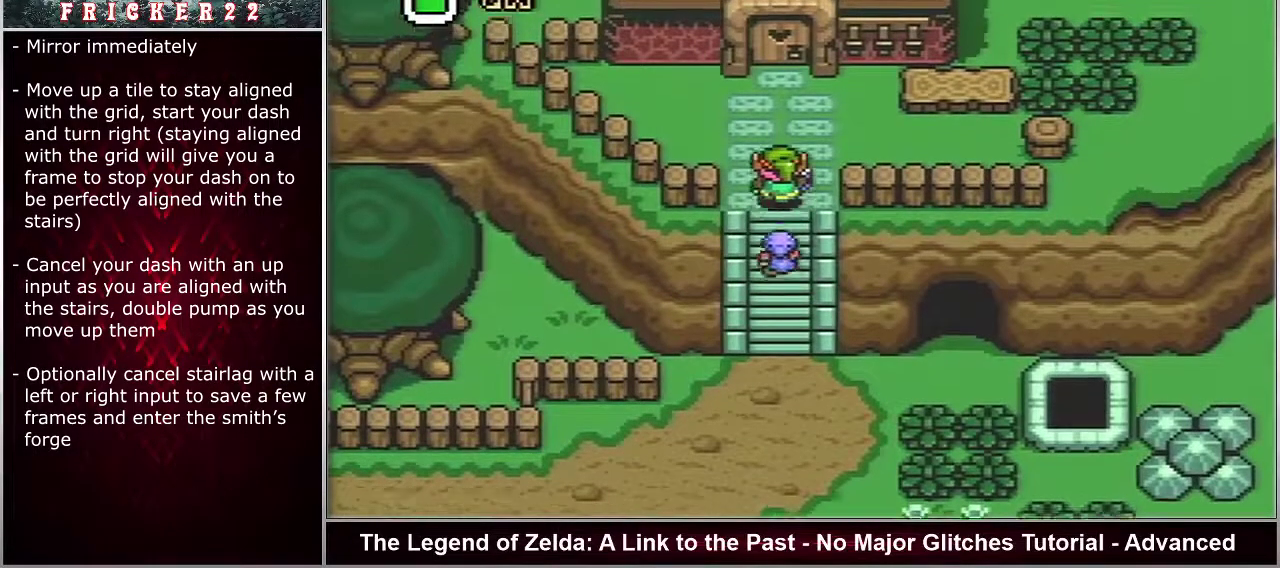
{"dt_ms": 500, "buttons": ["DPAD_UP"], "events": []}
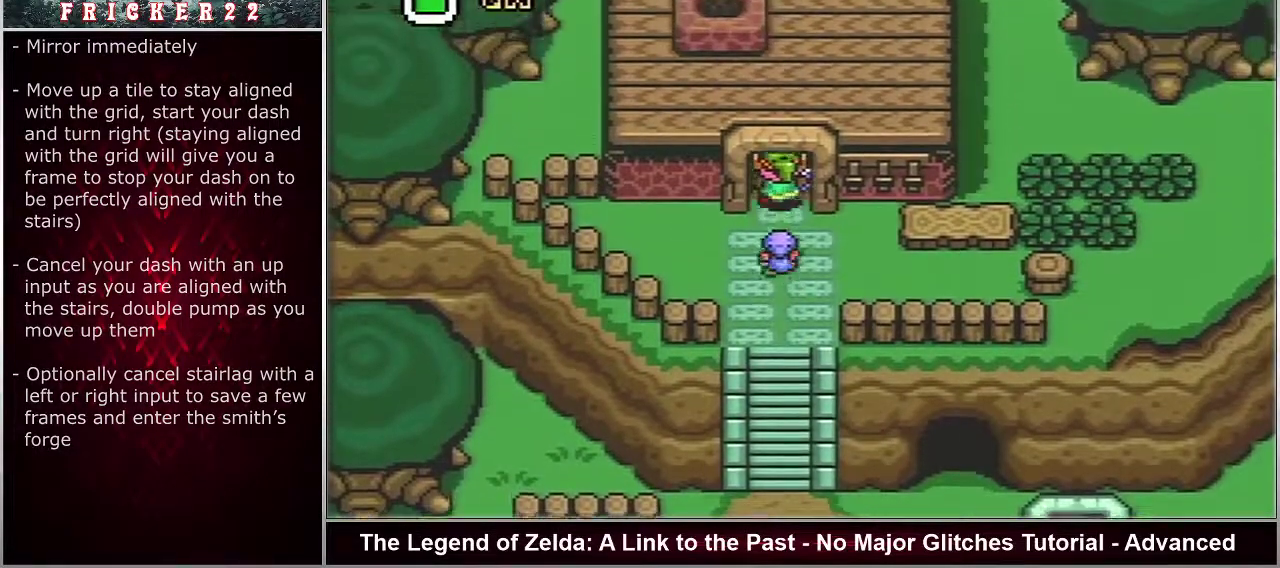
{"dt_ms": 500, "buttons": ["DPAD_UP"], "events": []}
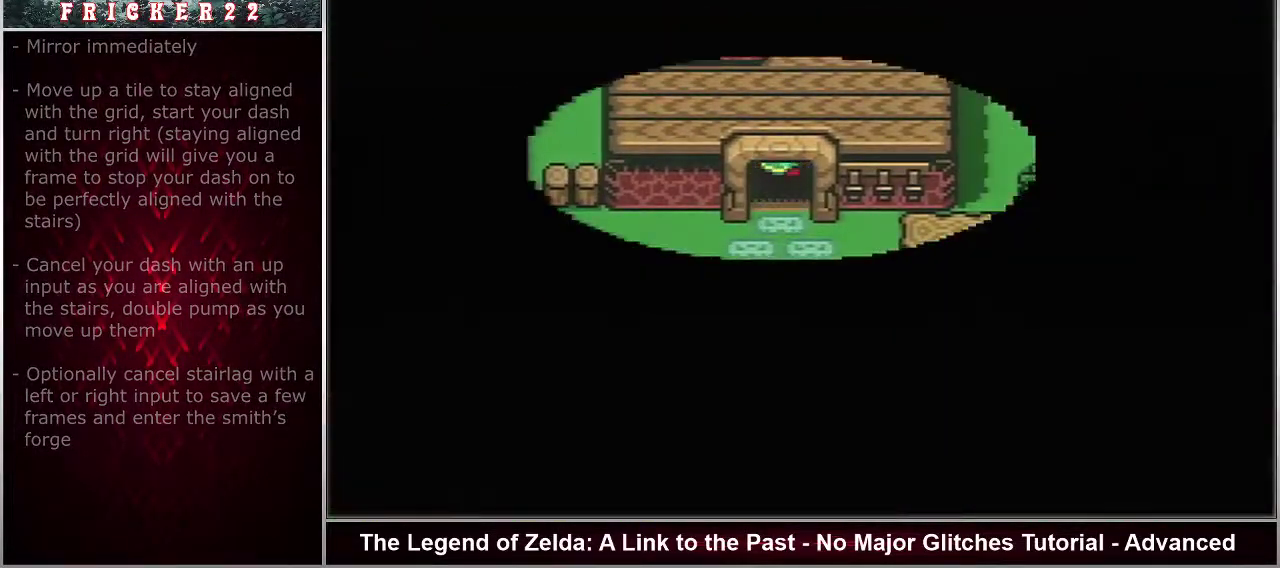
{"dt_ms": 500, "buttons": [], "events": [[117, "DPAD_UP", "up"]]}
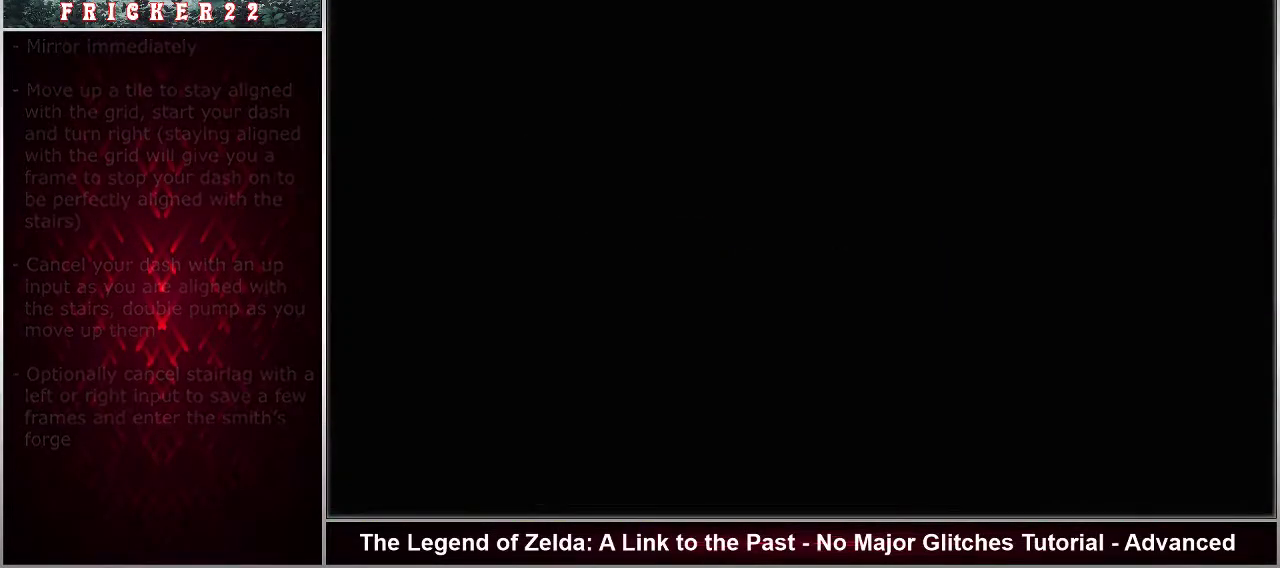
{"dt_ms": 500, "buttons": ["Y", "R1"], "events": [[367, "R1", "down"], [450, "Y", "down"]]}